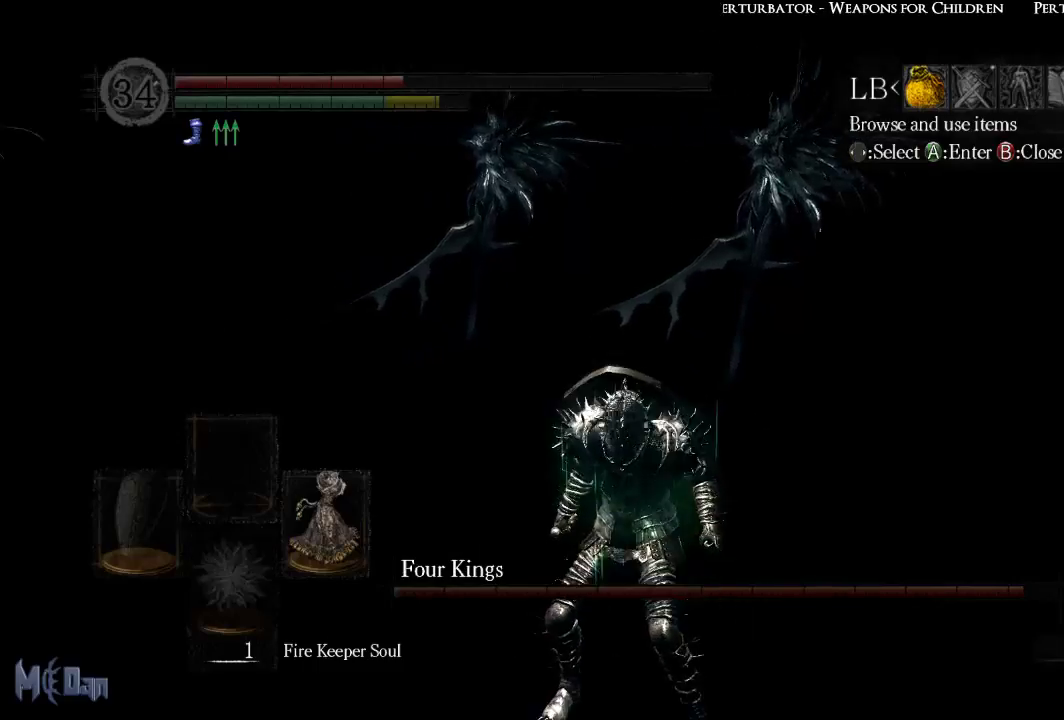
Gameplay with a controller (Xbox layout); each line is a JSON object with the inputs held at the frame after it. "events" lists button and stick changes between this image and that frame as [ms after this image, input, new state], when the widget could be followed in between.
{"buttons": ["A"], "left_stick": "center", "right_stick": "center", "events": [[17, "A", "down"], [117, "A", "up"], [200, "A", "down"], [267, "A", "up"], [350, "A", "down"], [417, "A", "up"], [483, "A", "down"]]}
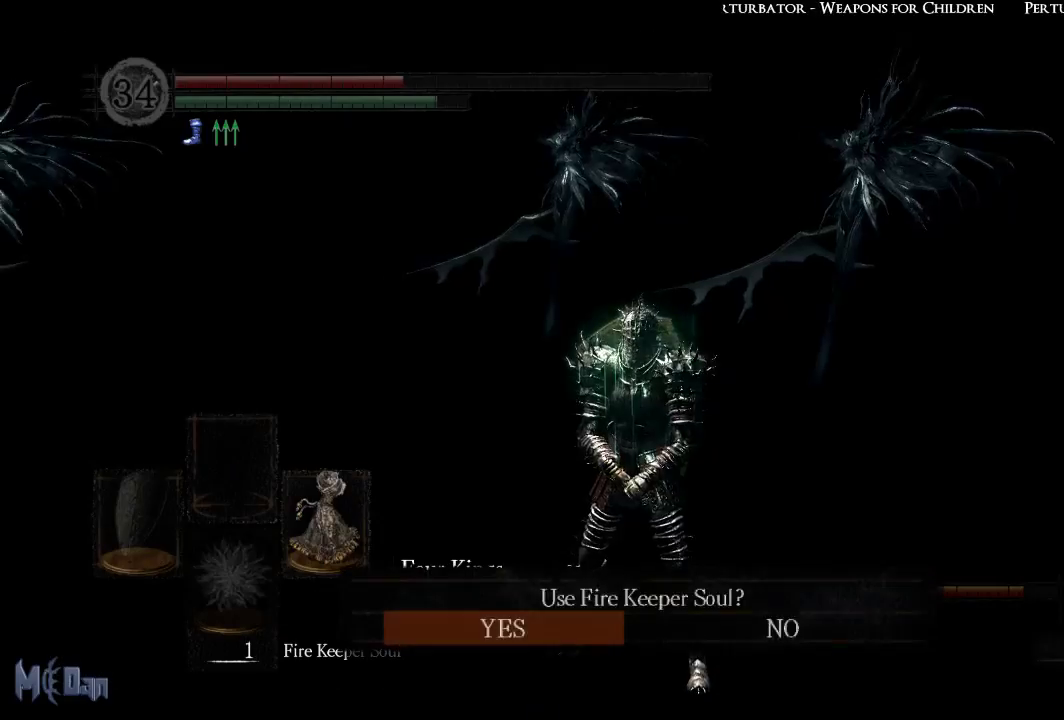
{"buttons": [], "left_stick": "center", "right_stick": "center", "events": [[83, "A", "up"]]}
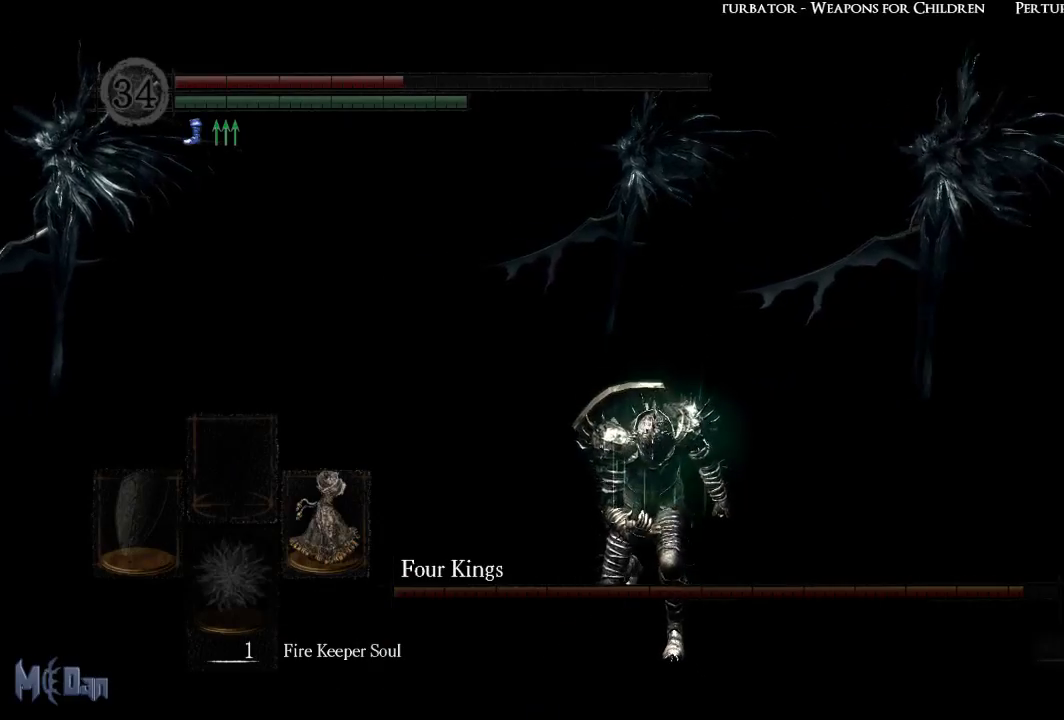
{"buttons": [], "left_stick": "center", "right_stick": "center", "events": []}
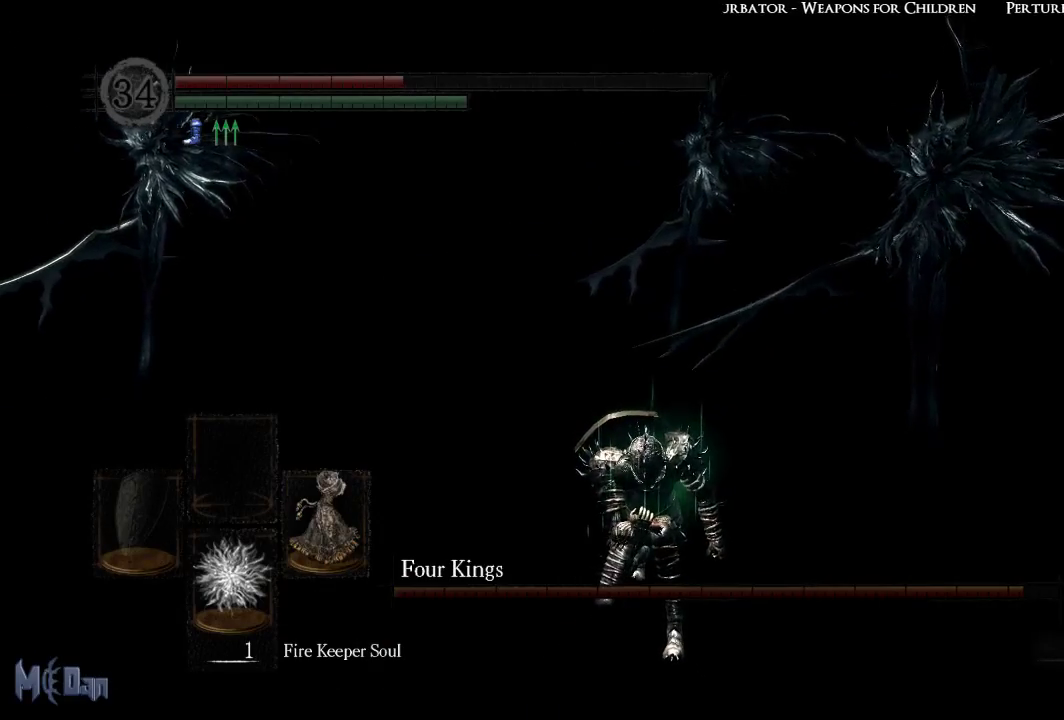
{"buttons": [], "left_stick": "center", "right_stick": "center", "events": []}
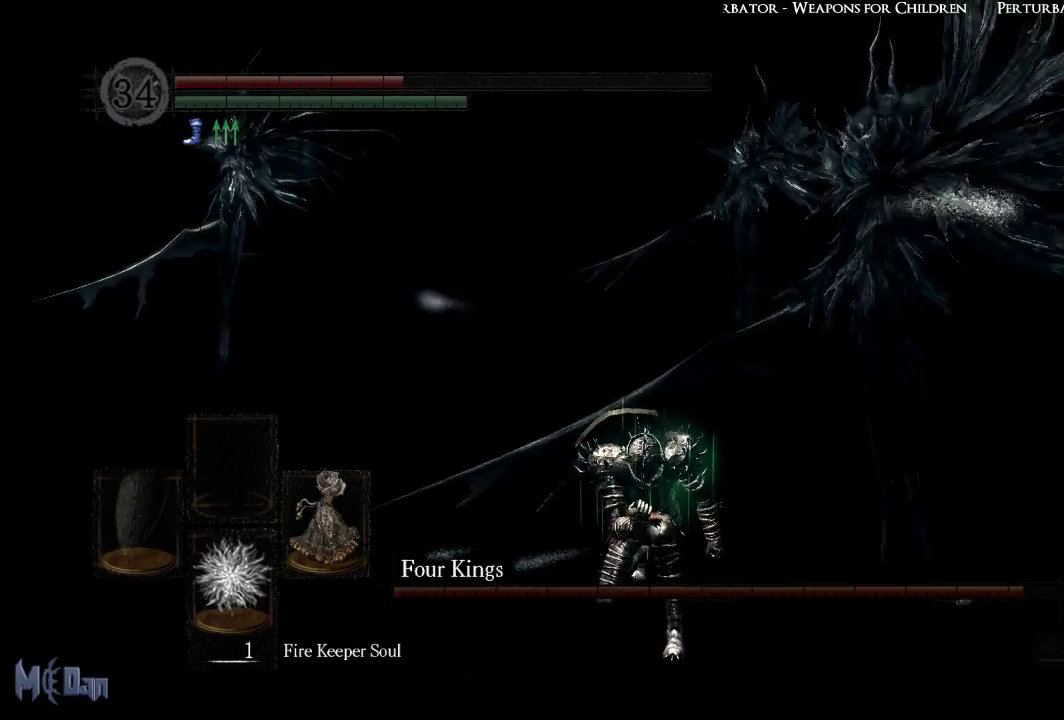
{"buttons": [], "left_stick": "center", "right_stick": "center", "events": []}
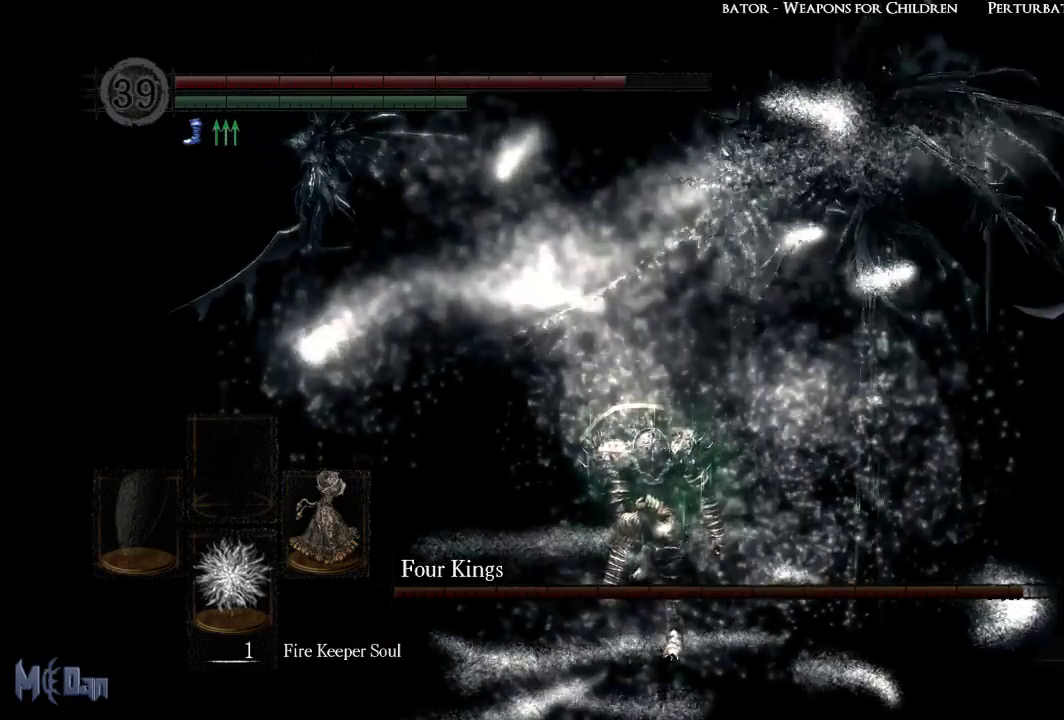
{"buttons": ["B"], "left_stick": "down-left", "right_stick": "center", "events": [[200, "left_stick", "left"], [333, "B", "down"], [350, "left_stick", "down-left"], [400, "B", "up"], [483, "B", "down"]]}
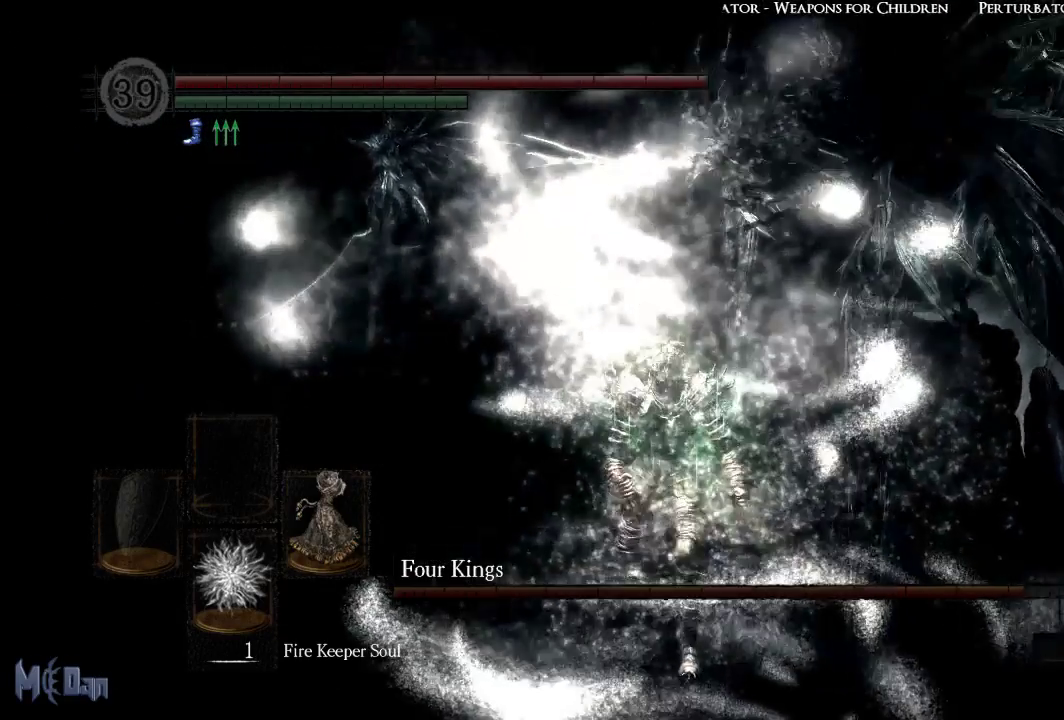
{"buttons": [], "left_stick": "down-left", "right_stick": "center", "events": [[50, "B", "up"], [133, "B", "down"], [217, "B", "up"], [283, "B", "down"], [350, "B", "up"]]}
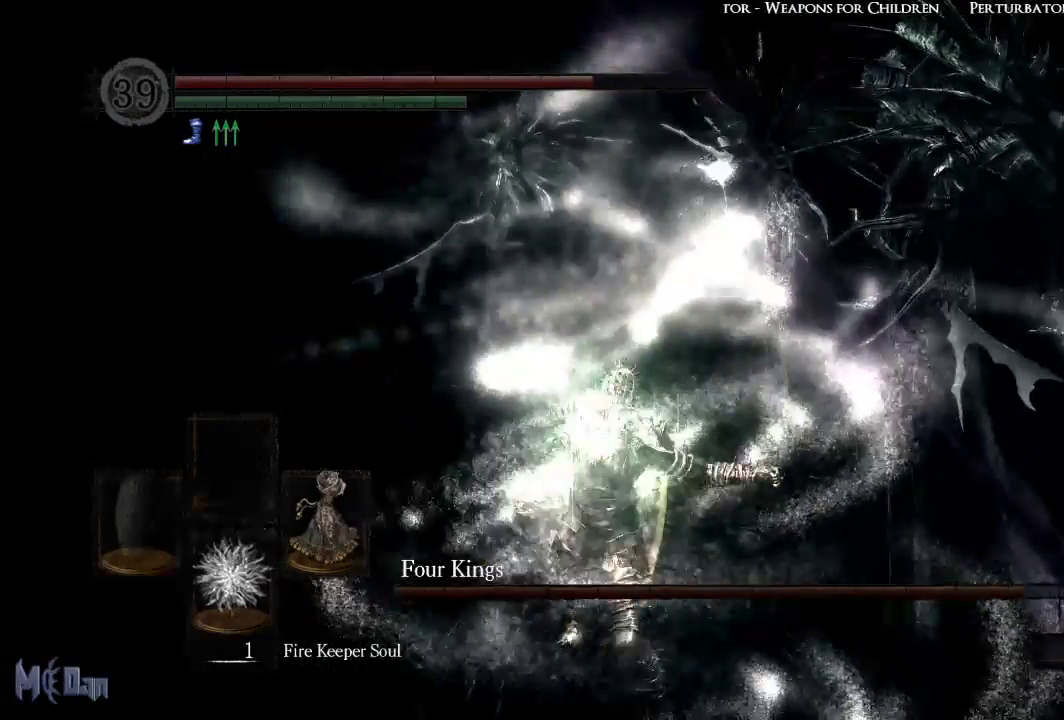
{"buttons": [], "left_stick": "down-left", "right_stick": "center", "events": [[300, "right_stick", "right"], [467, "right_stick", "center"]]}
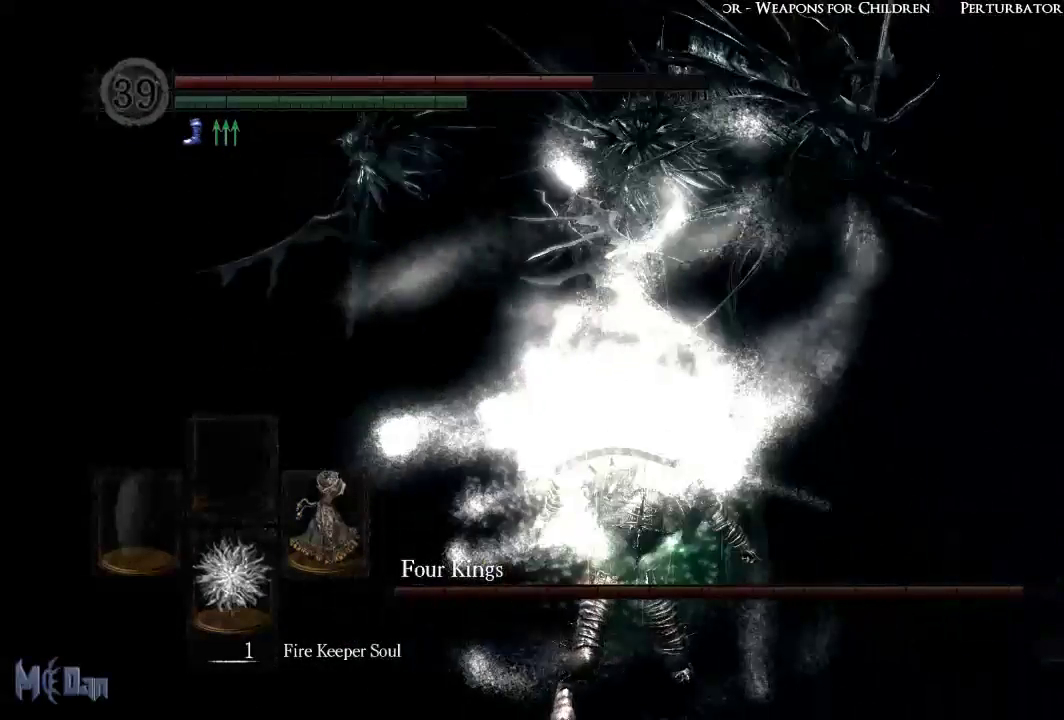
{"buttons": ["B"], "left_stick": "down", "right_stick": "center", "events": [[50, "left_stick", "down"], [300, "B", "down"], [383, "B", "up"], [433, "B", "down"]]}
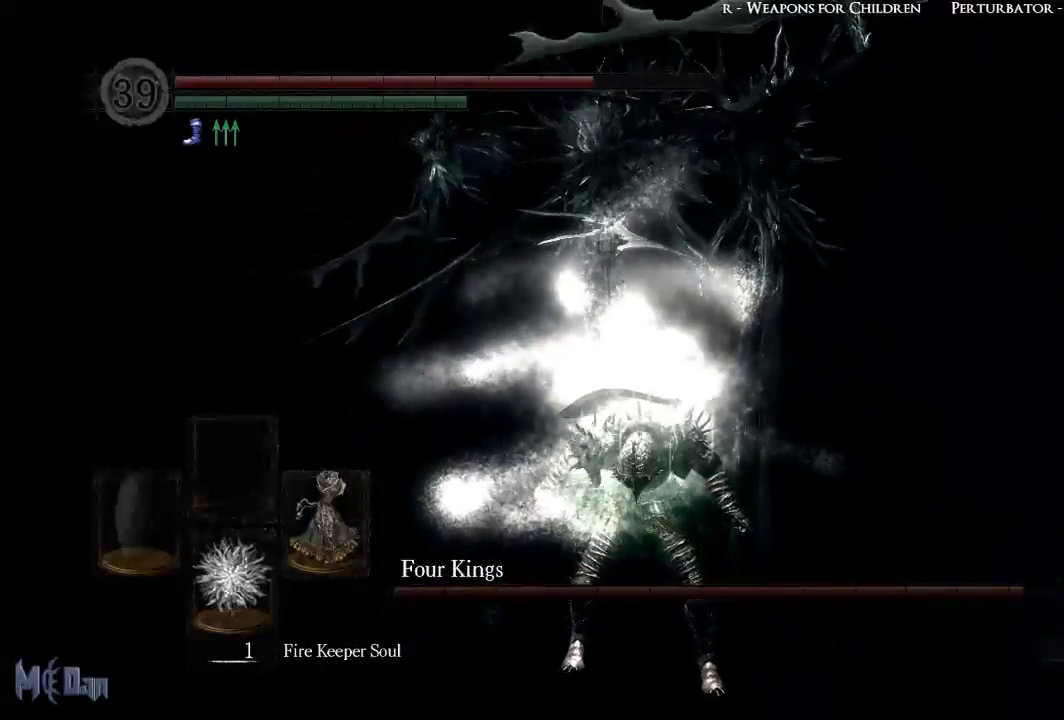
{"buttons": [], "left_stick": "down", "right_stick": "center", "events": [[17, "B", "up"], [133, "B", "down"], [233, "B", "up"], [317, "B", "down"], [383, "B", "up"]]}
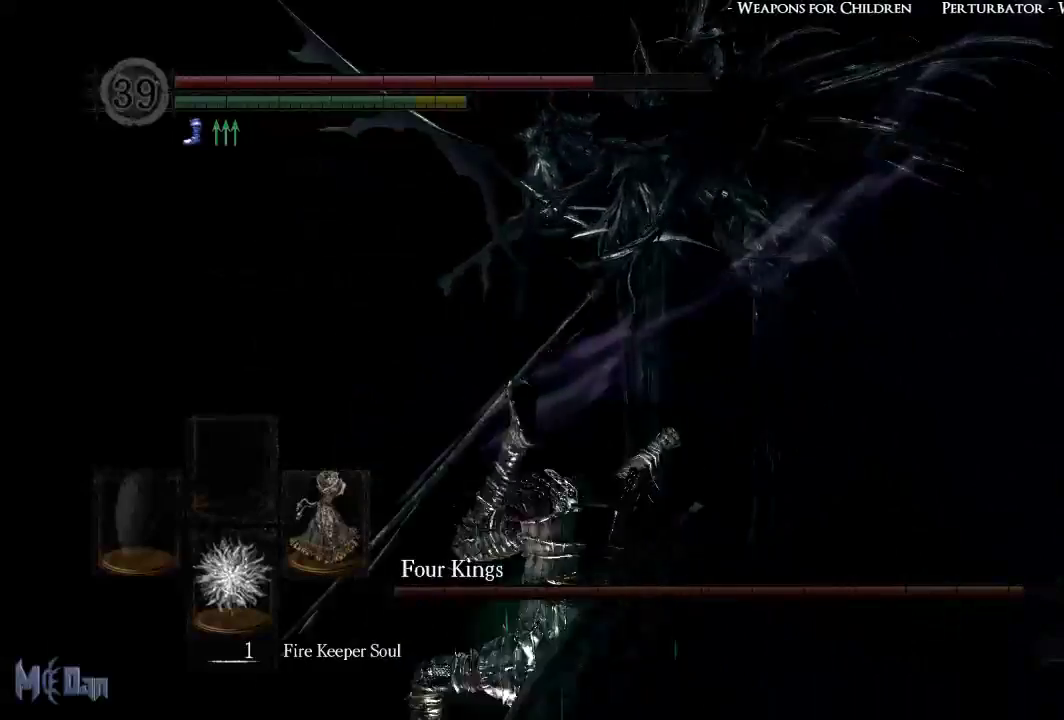
{"buttons": [], "left_stick": "down", "right_stick": "right", "events": [[383, "right_stick", "right"]]}
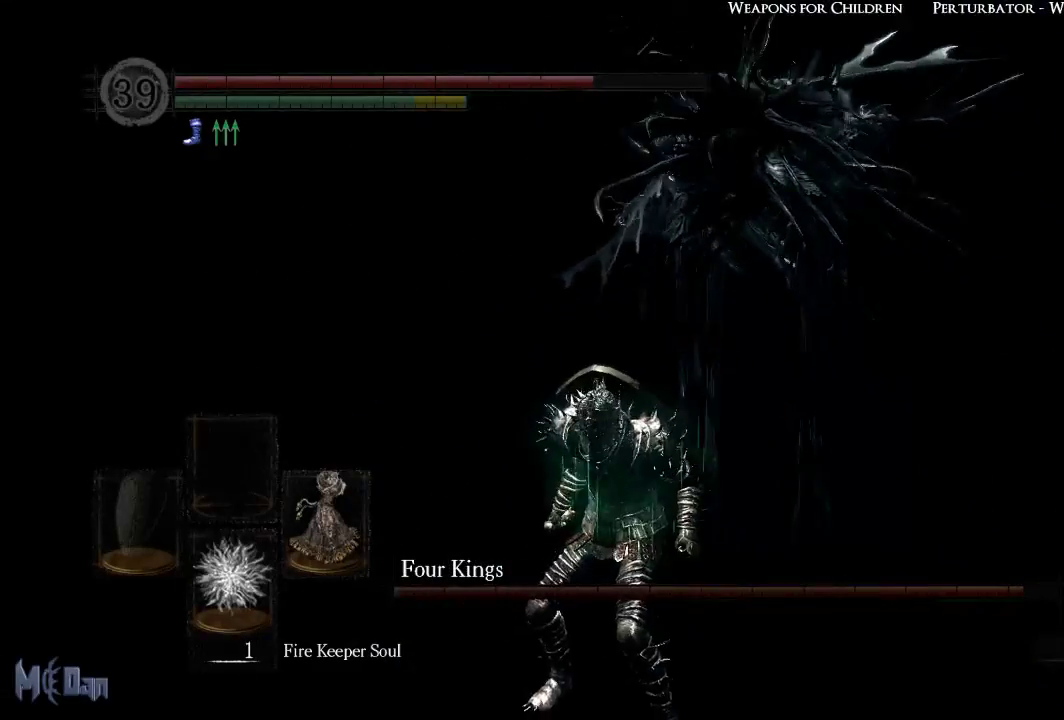
{"buttons": [], "left_stick": "down", "right_stick": "center", "events": [[67, "right_stick", "center"]]}
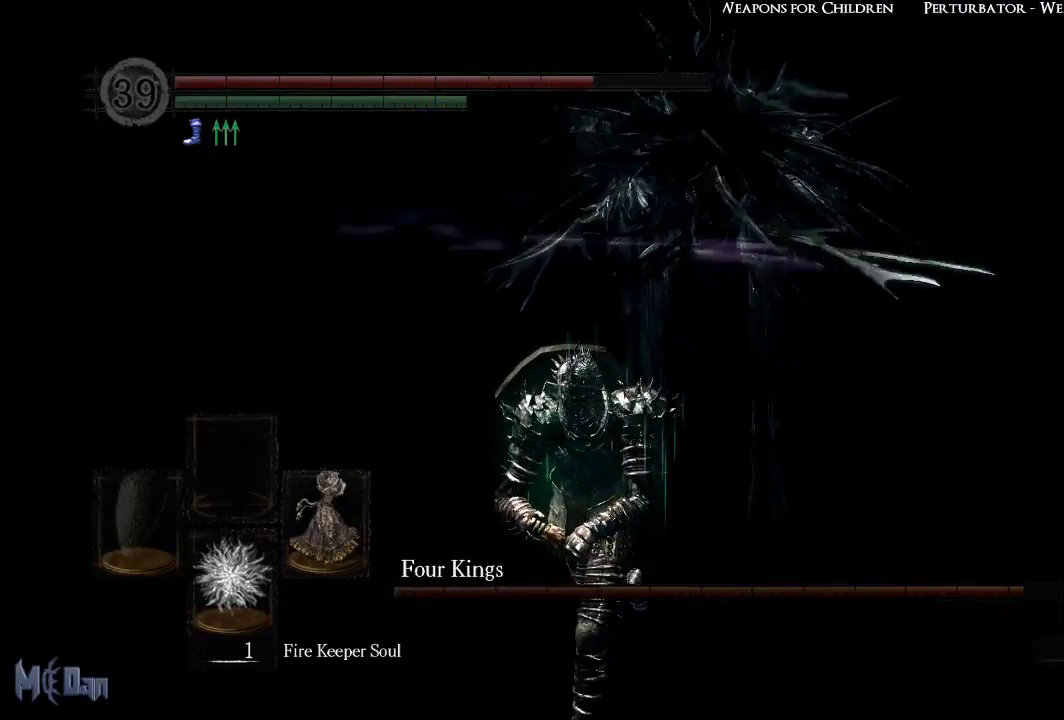
{"buttons": [], "left_stick": "down", "right_stick": "center", "events": [[167, "B", "down"], [250, "B", "up"]]}
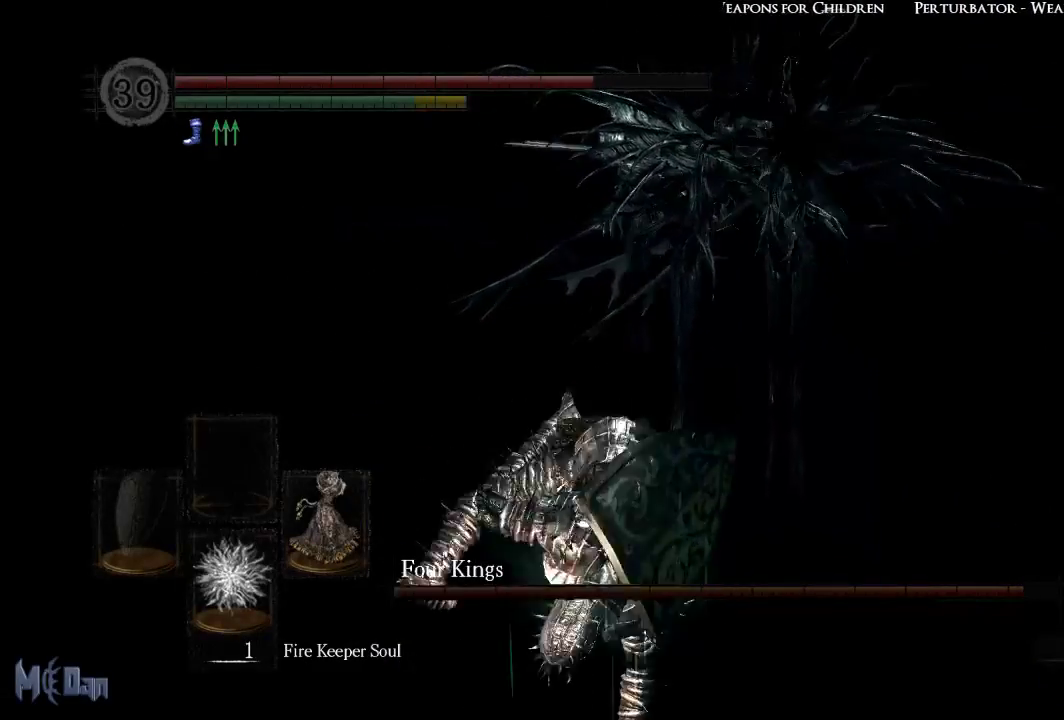
{"buttons": [], "left_stick": "up-right", "right_stick": "center", "events": [[83, "left_stick", "down-right"], [200, "left_stick", "right"], [333, "left_stick", "up-right"]]}
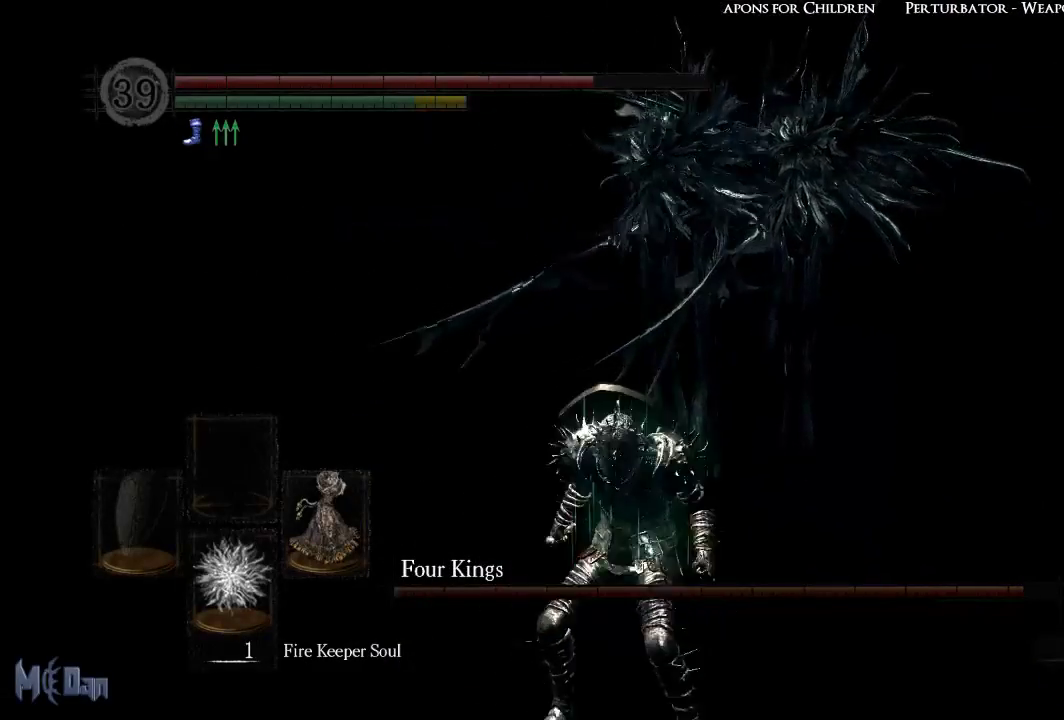
{"buttons": [], "left_stick": "up", "right_stick": "center", "events": [[433, "left_stick", "up"]]}
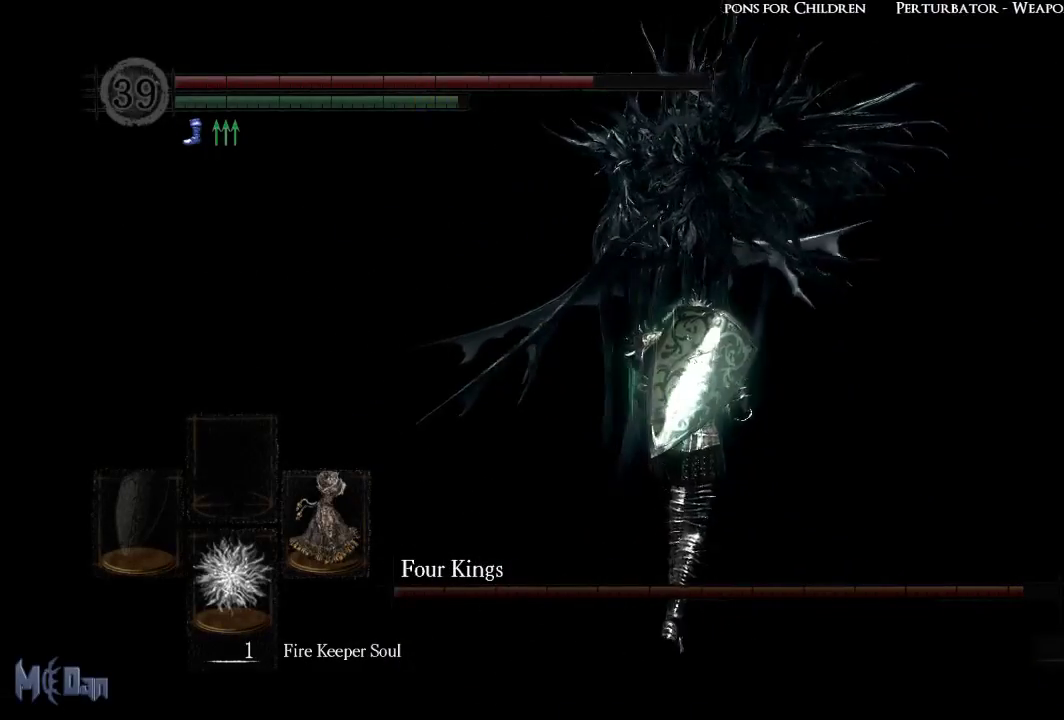
{"buttons": [], "left_stick": "up", "right_stick": "center", "events": []}
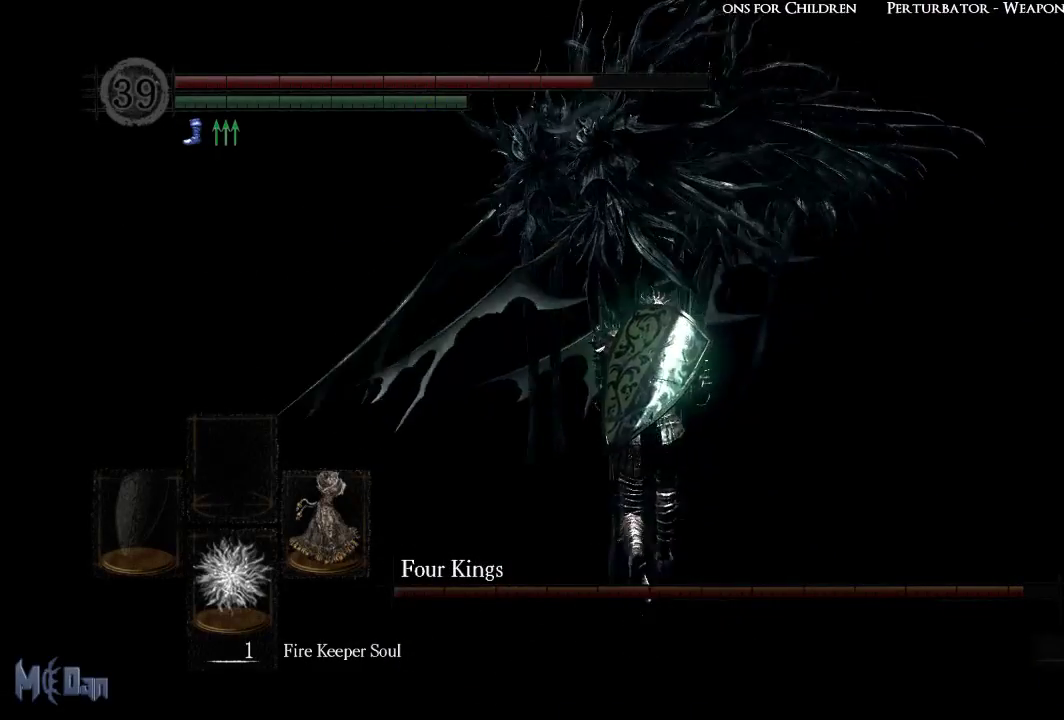
{"buttons": [], "left_stick": "up", "right_stick": "center", "events": []}
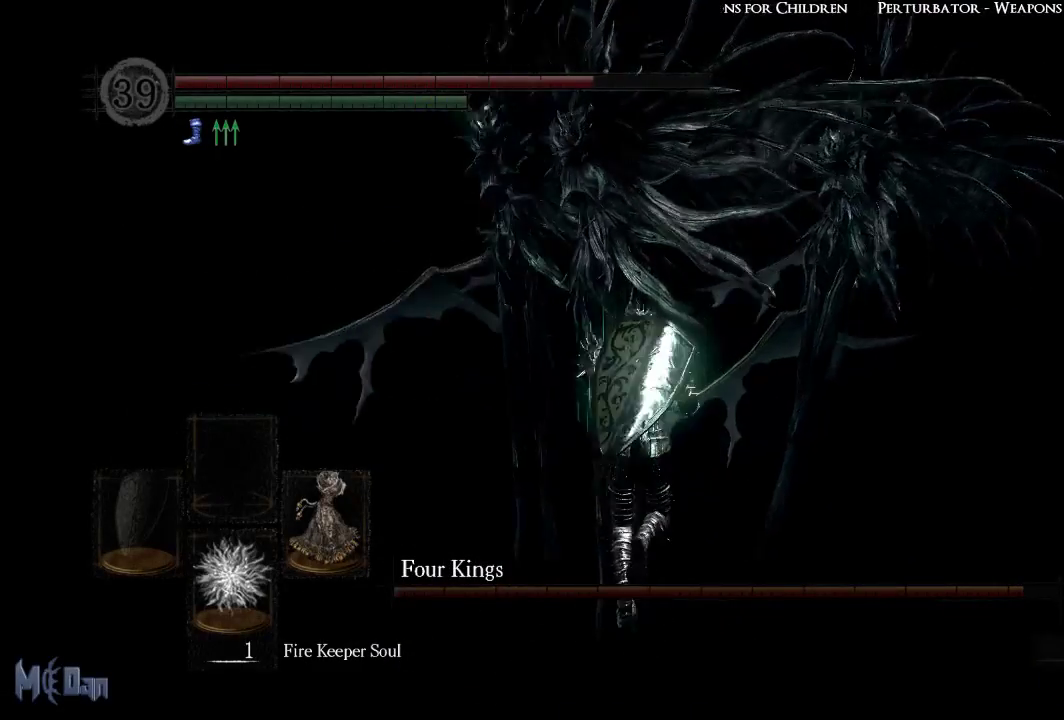
{"buttons": [], "left_stick": "up-left", "right_stick": "center", "events": [[267, "B", "down"], [283, "left_stick", "up-left"], [417, "B", "up"]]}
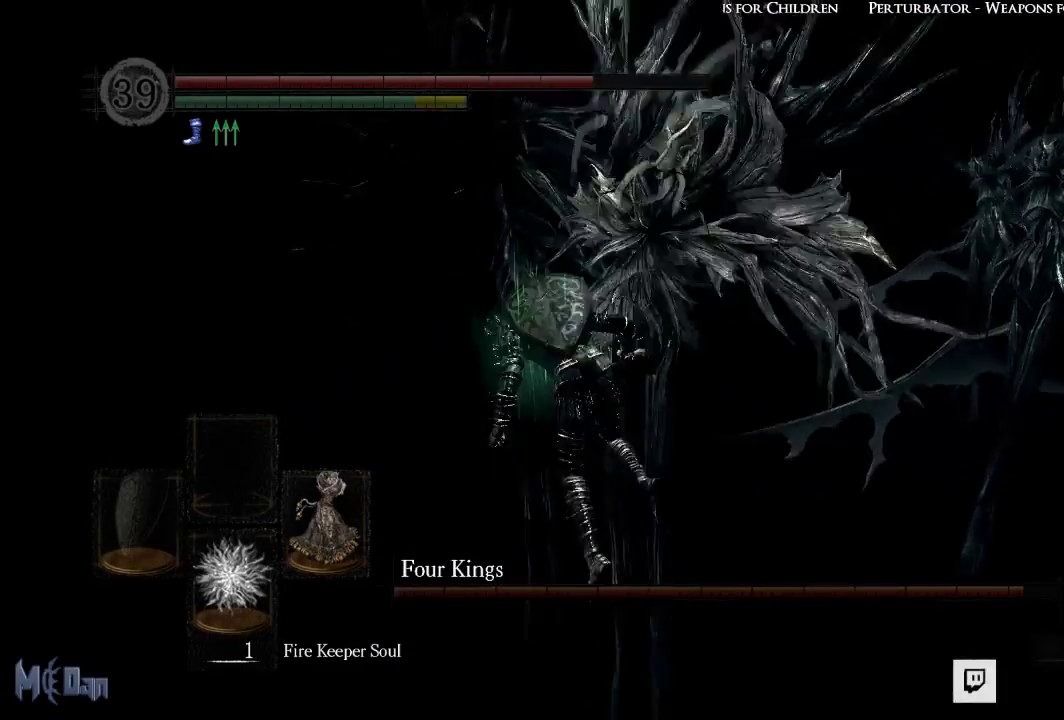
{"buttons": [], "left_stick": "up", "right_stick": "center", "events": [[267, "left_stick", "up"], [383, "B", "down"], [467, "B", "up"]]}
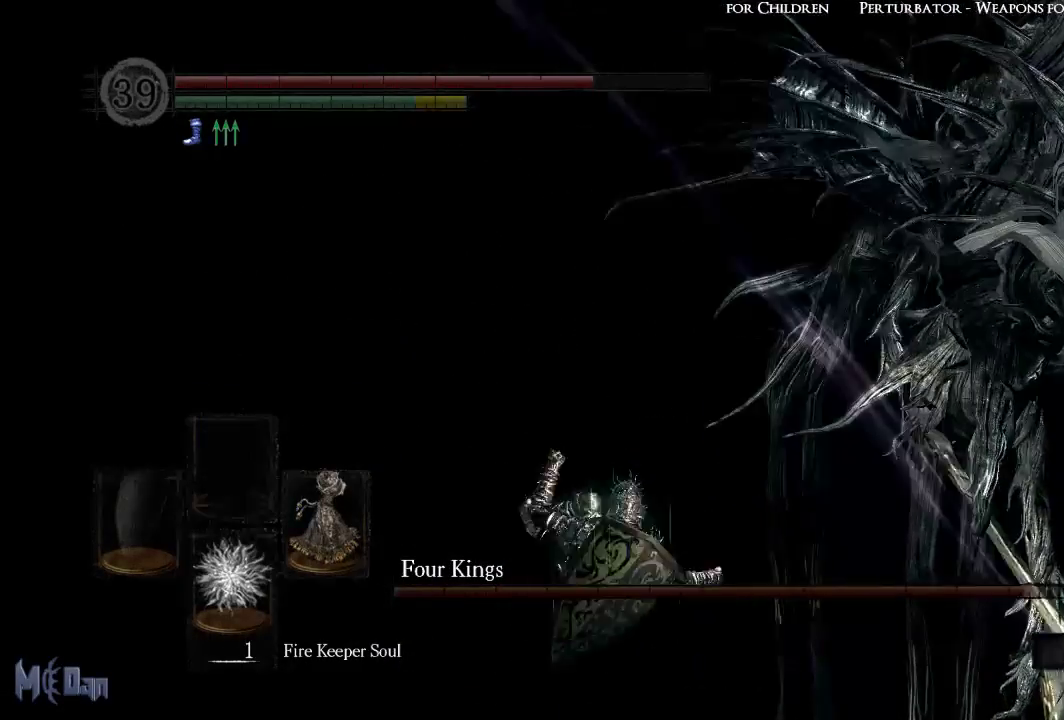
{"buttons": [], "left_stick": "up-right", "right_stick": "center", "events": [[33, "B", "down"], [117, "B", "up"], [183, "B", "down"], [267, "B", "up"], [417, "left_stick", "up-right"]]}
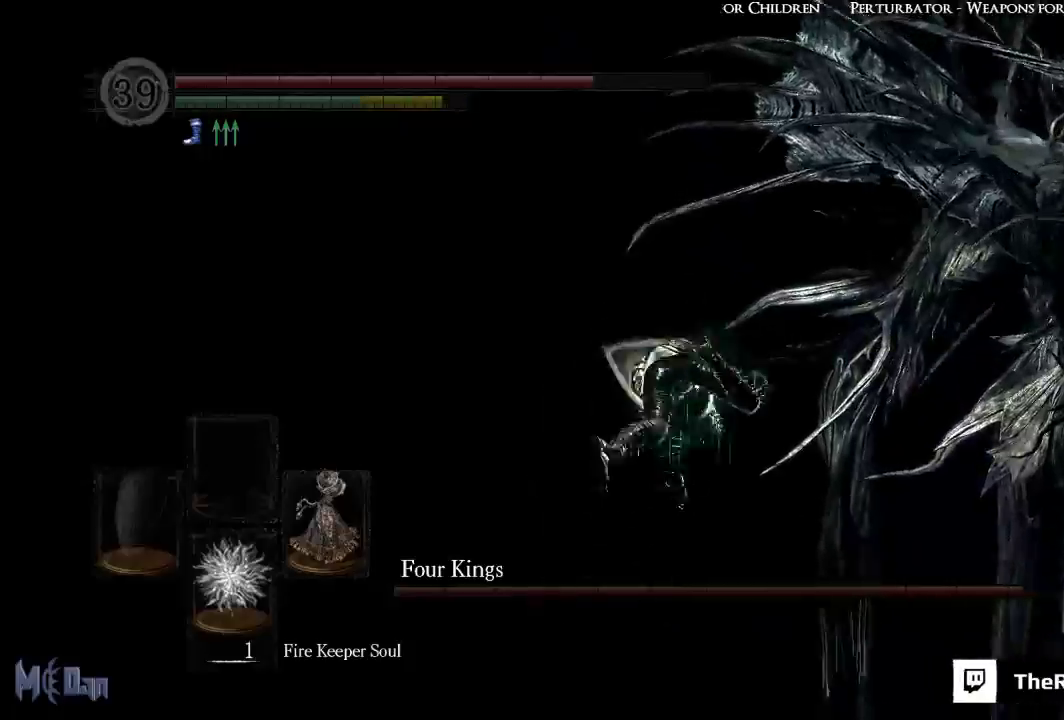
{"buttons": [], "left_stick": "up-right", "right_stick": "center", "events": [[100, "right_stick", "right"], [367, "right_stick", "center"]]}
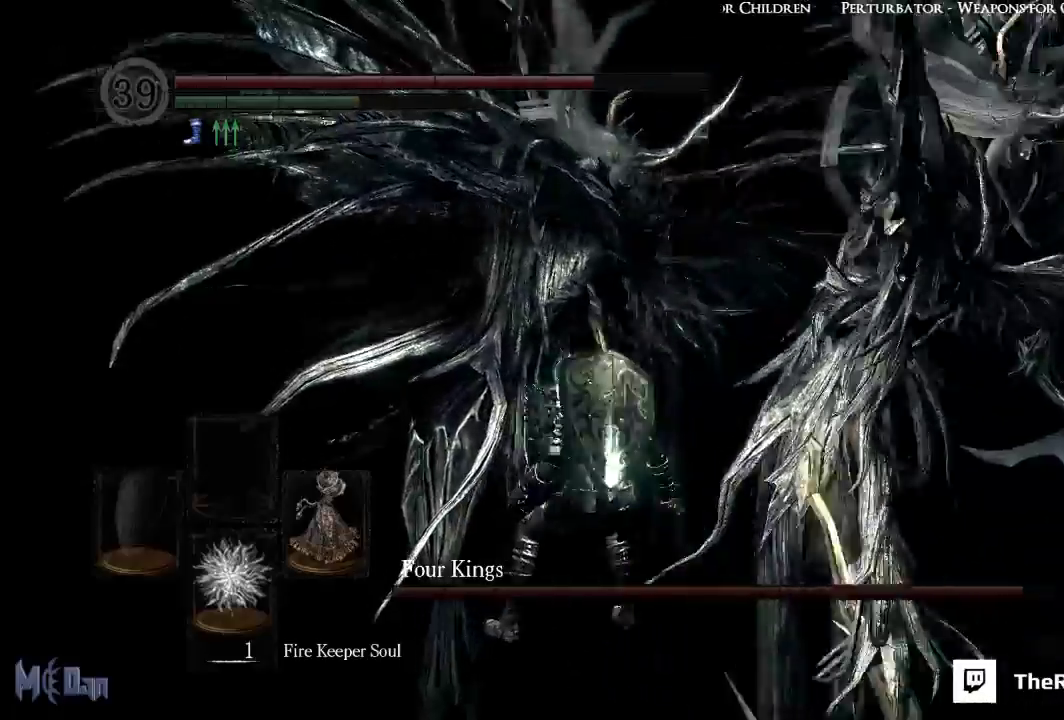
{"buttons": ["B"], "left_stick": "up", "right_stick": "center", "events": [[300, "B", "down"], [400, "B", "up"], [483, "B", "down"], [500, "left_stick", "up"]]}
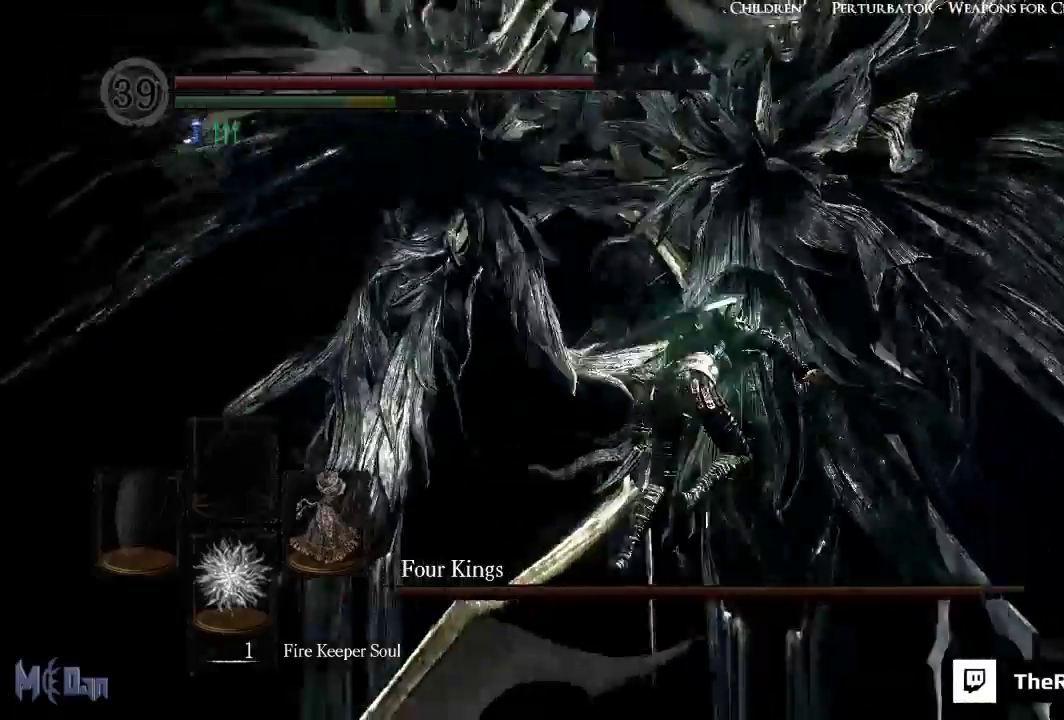
{"buttons": ["B"], "left_stick": "up", "right_stick": "center", "events": [[67, "B", "up"], [500, "B", "down"]]}